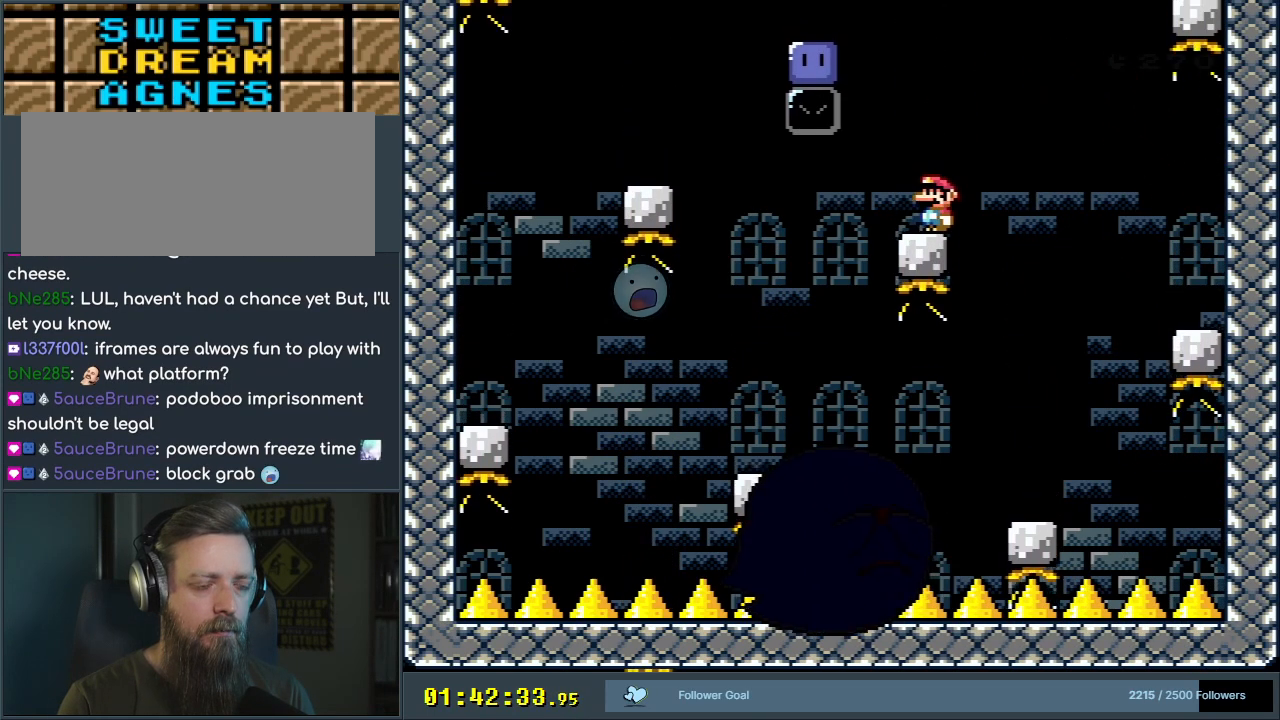
Gameplay with a controller (Nintendo layout); each line is a JSON object with the inputs held at the frame after it. "events" lists button and stick changes between this image and that frame as [ms after this image, input, new state], when the widget could be followed in between. Not read: L3 R3.
{"buttons": ["X"], "events": []}
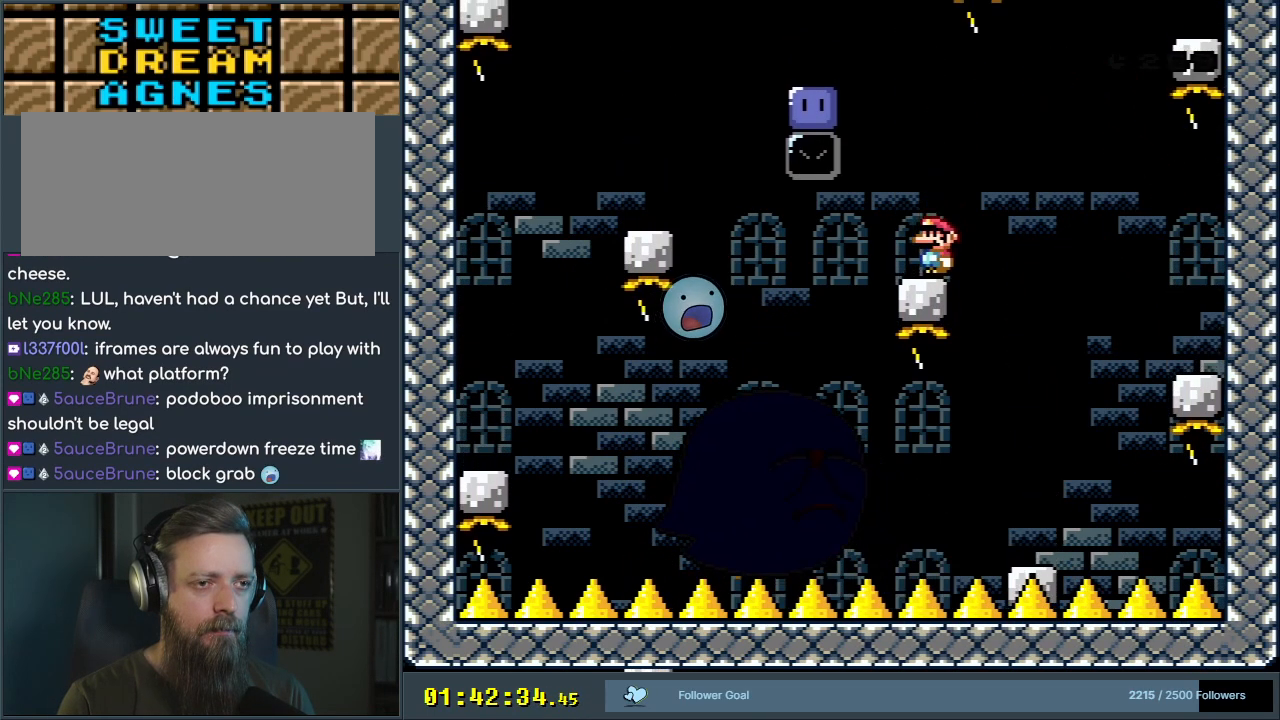
{"buttons": ["A", "X", "DPAD_RIGHT"], "events": [[50, "A", "down"], [50, "DPAD_LEFT", "down"], [350, "DPAD_LEFT", "up"], [467, "DPAD_RIGHT", "down"]]}
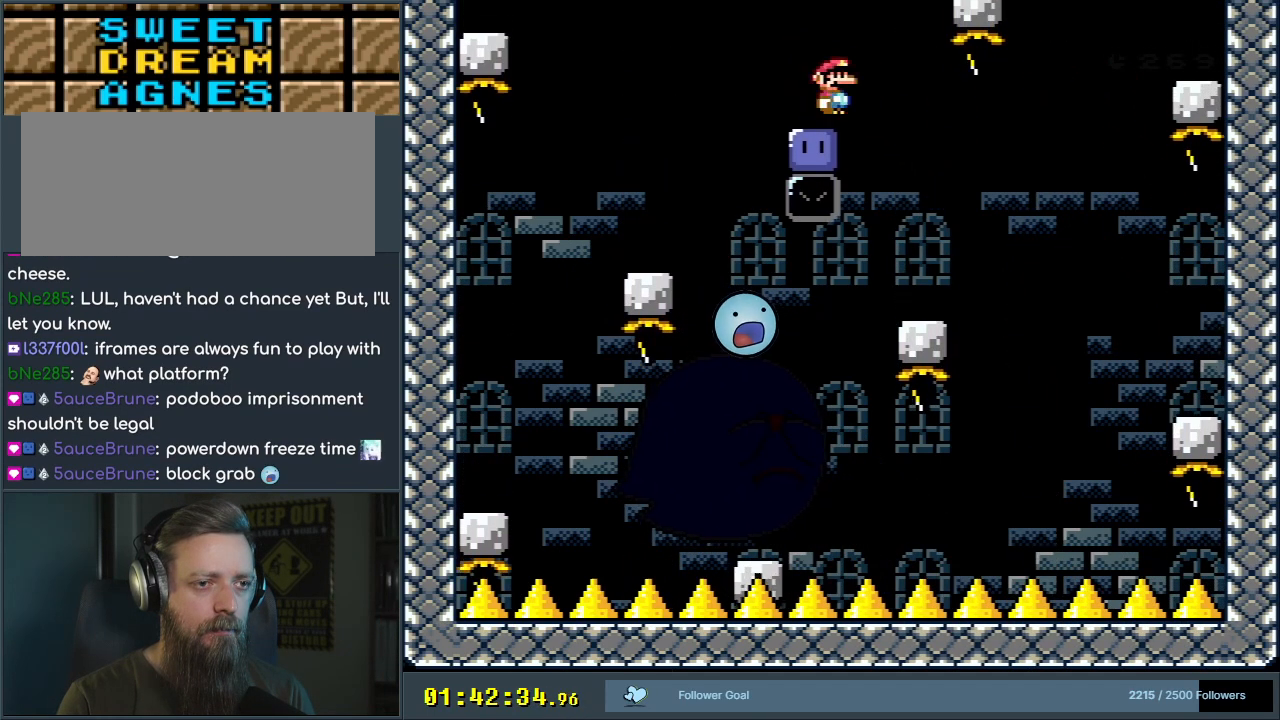
{"buttons": [], "events": [[83, "DPAD_RIGHT", "up"], [150, "A", "up"], [217, "X", "up"], [267, "DPAD_LEFT", "down"], [350, "DPAD_LEFT", "up"]]}
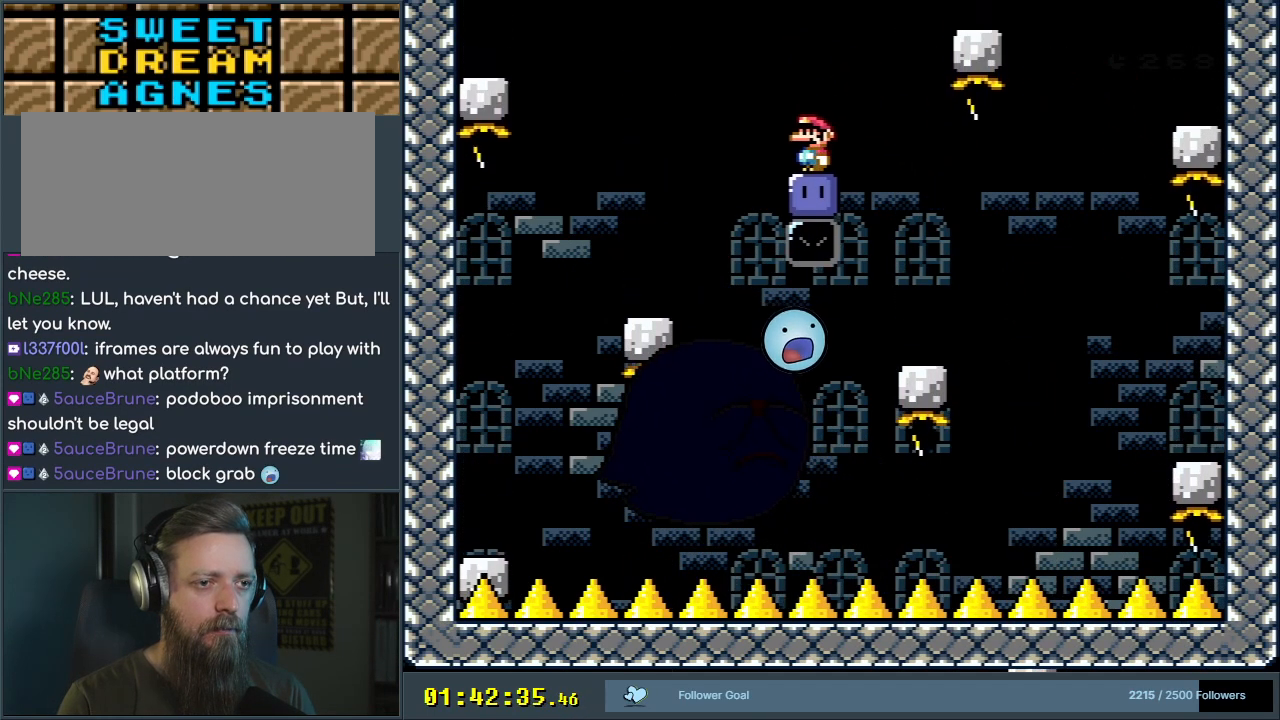
{"buttons": [], "events": []}
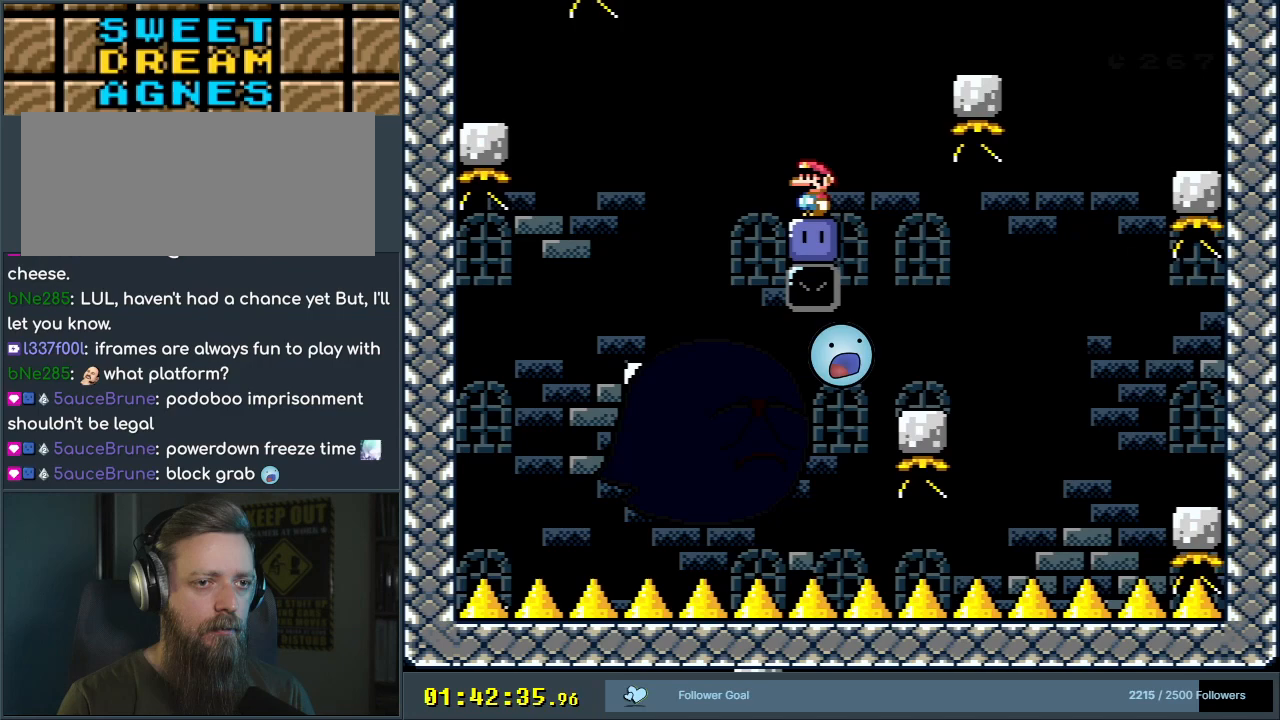
{"buttons": [], "events": []}
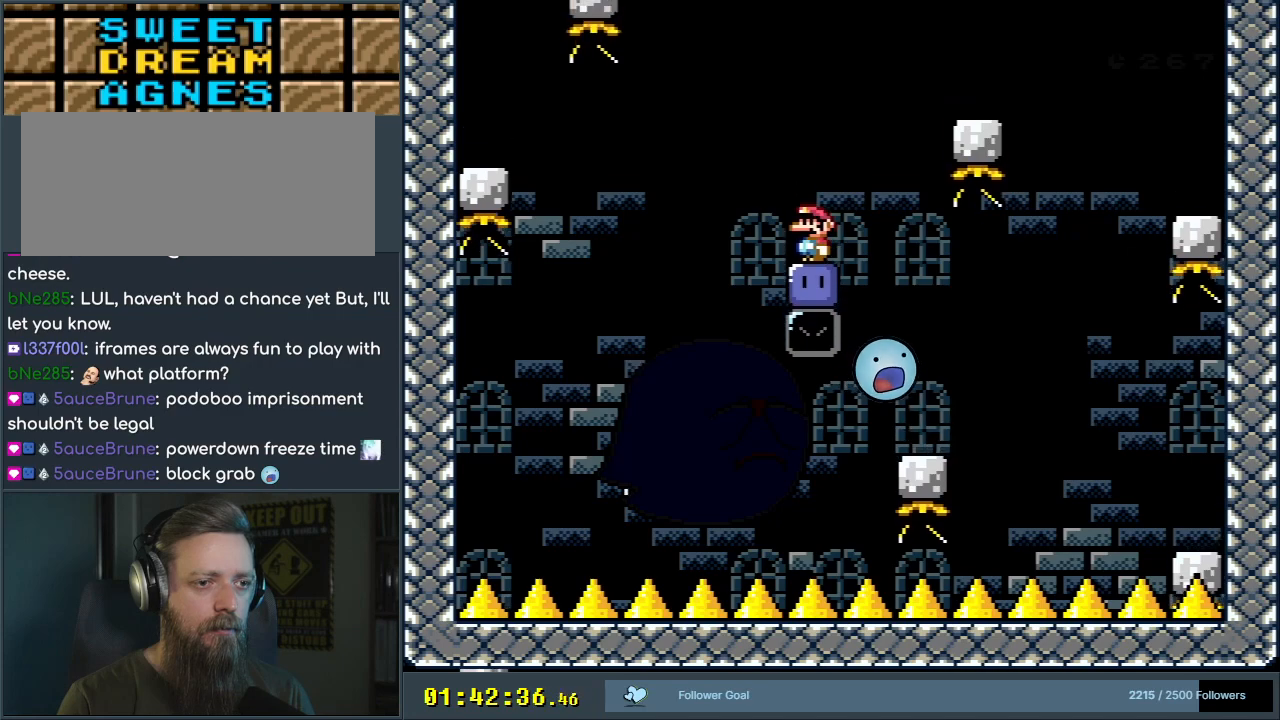
{"buttons": ["B", "Y", "DPAD_RIGHT"], "events": [[100, "B", "down"], [100, "DPAD_RIGHT", "down"], [100, "Y", "down"], [200, "B", "up"], [317, "B", "down"]]}
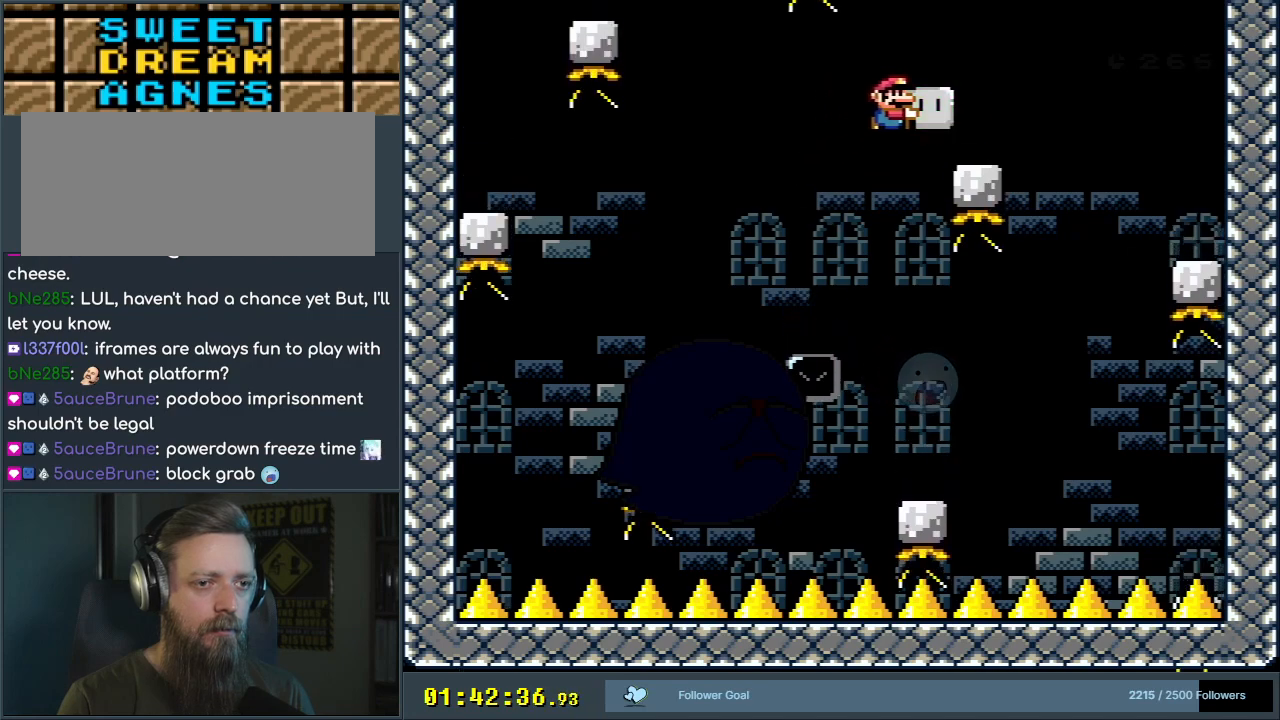
{"buttons": ["Y"], "events": [[33, "DPAD_RIGHT", "up"], [117, "B", "up"], [150, "DPAD_LEFT", "down"], [283, "DPAD_LEFT", "up"]]}
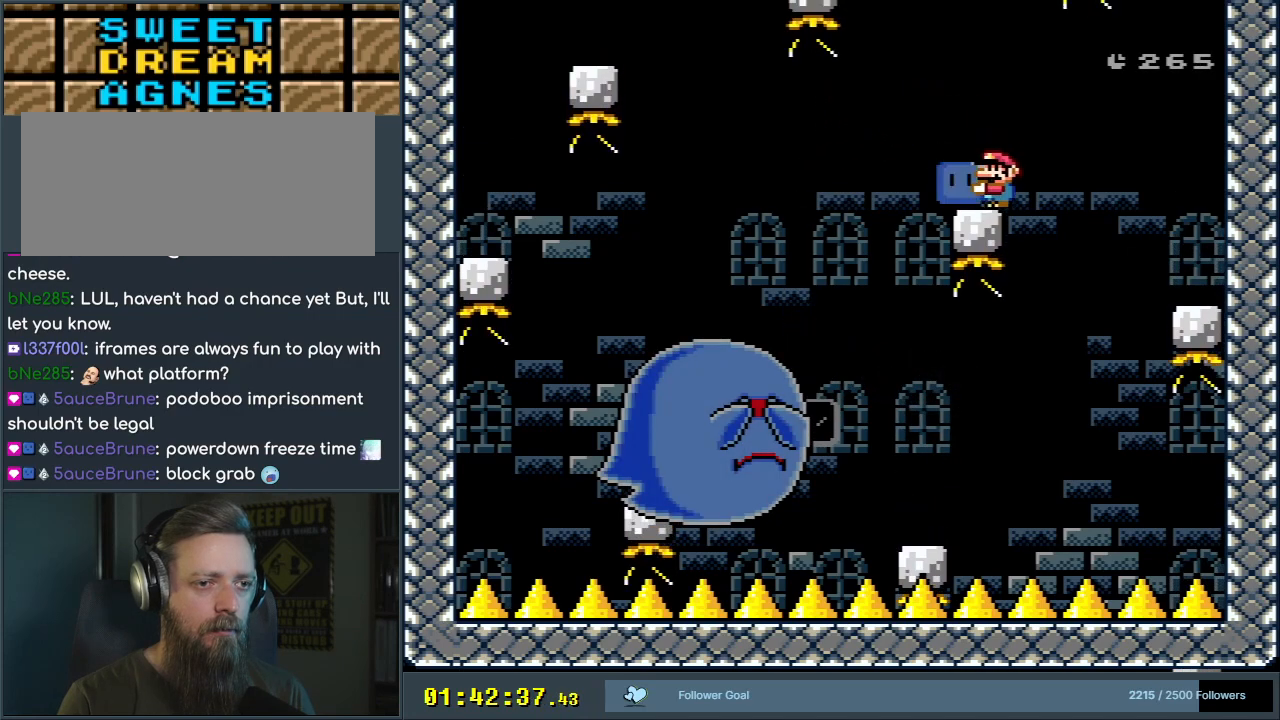
{"buttons": ["Y"], "events": [[50, "DPAD_LEFT", "down"], [100, "Y", "up"], [183, "DPAD_LEFT", "up"], [217, "Y", "down"]]}
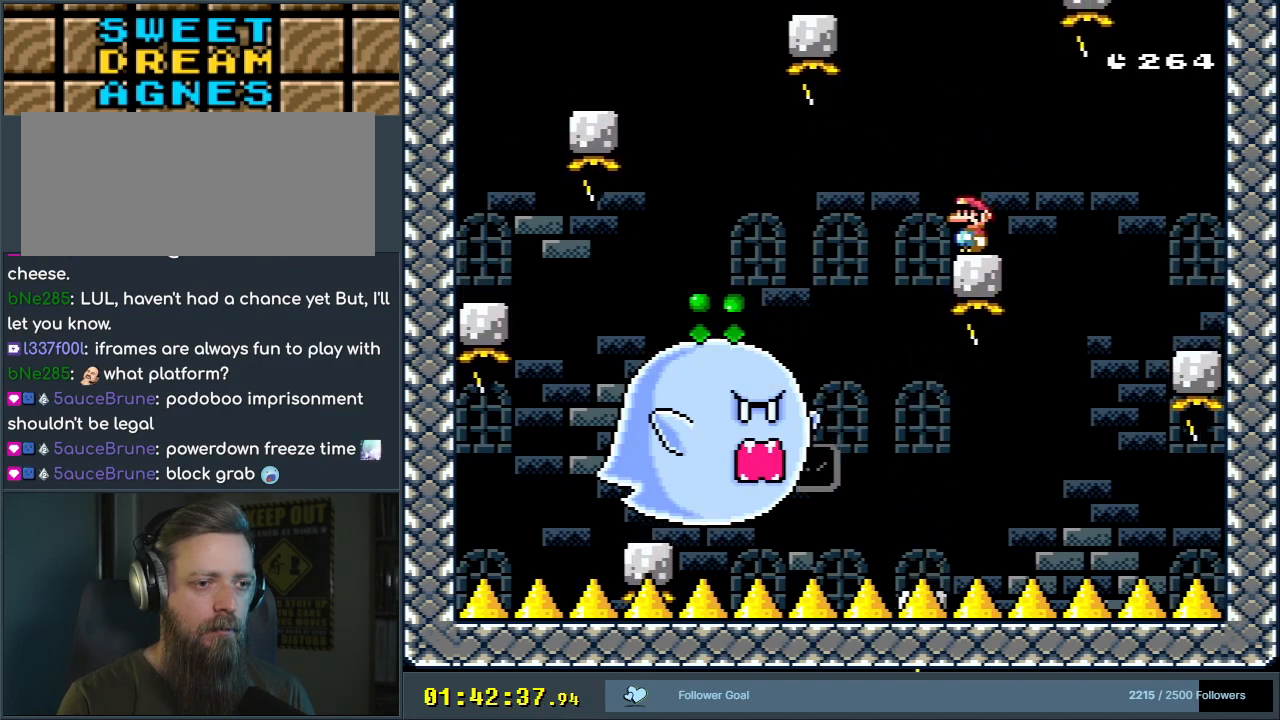
{"buttons": ["Y"], "events": []}
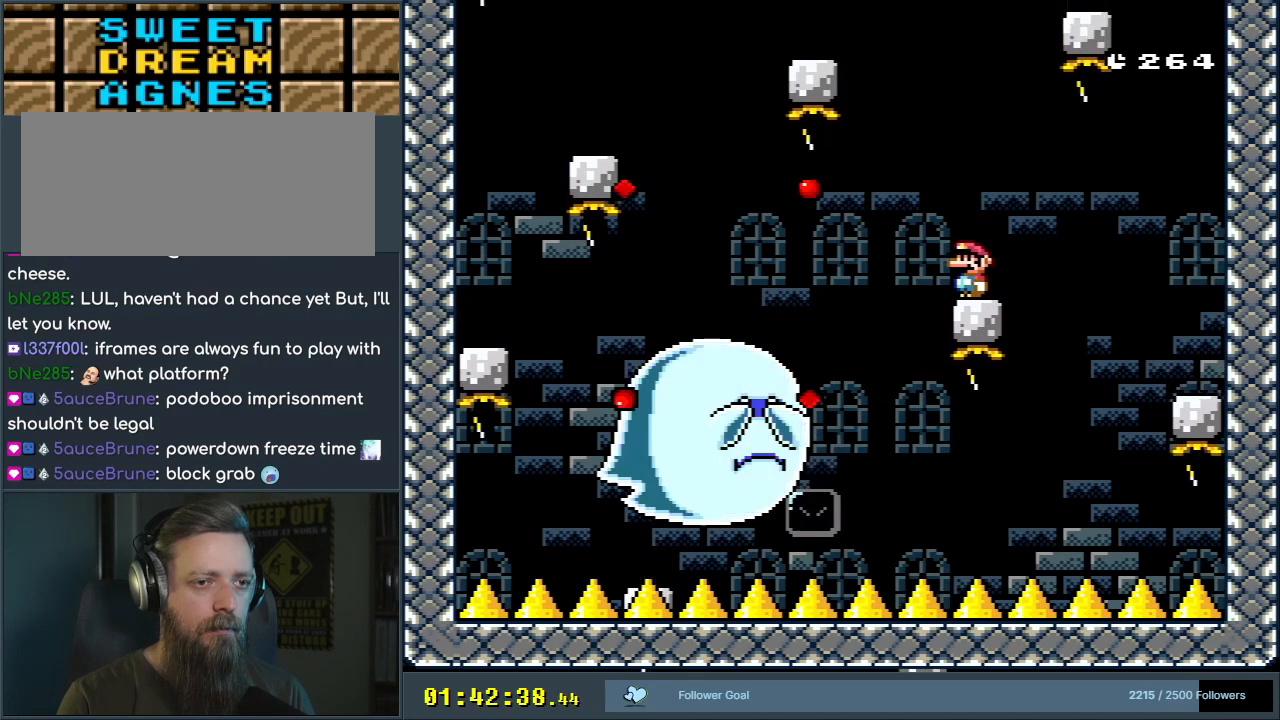
{"buttons": ["Y"], "events": []}
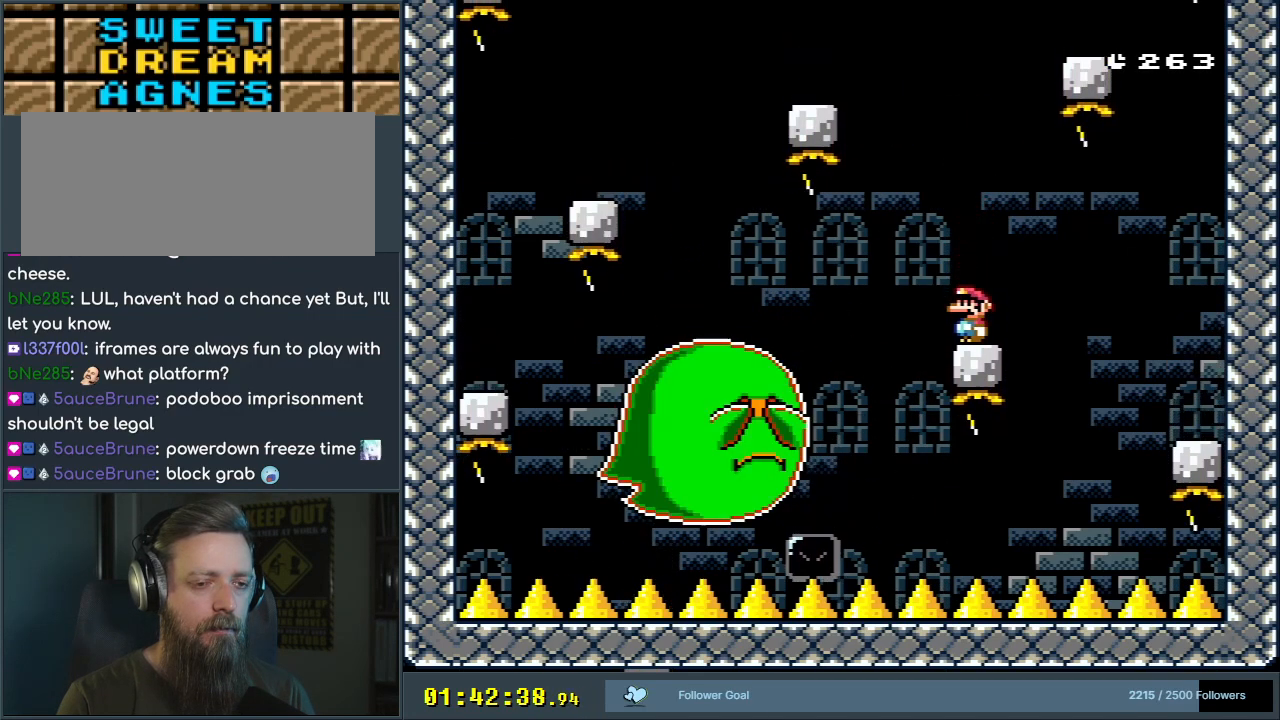
{"buttons": ["Y"], "events": []}
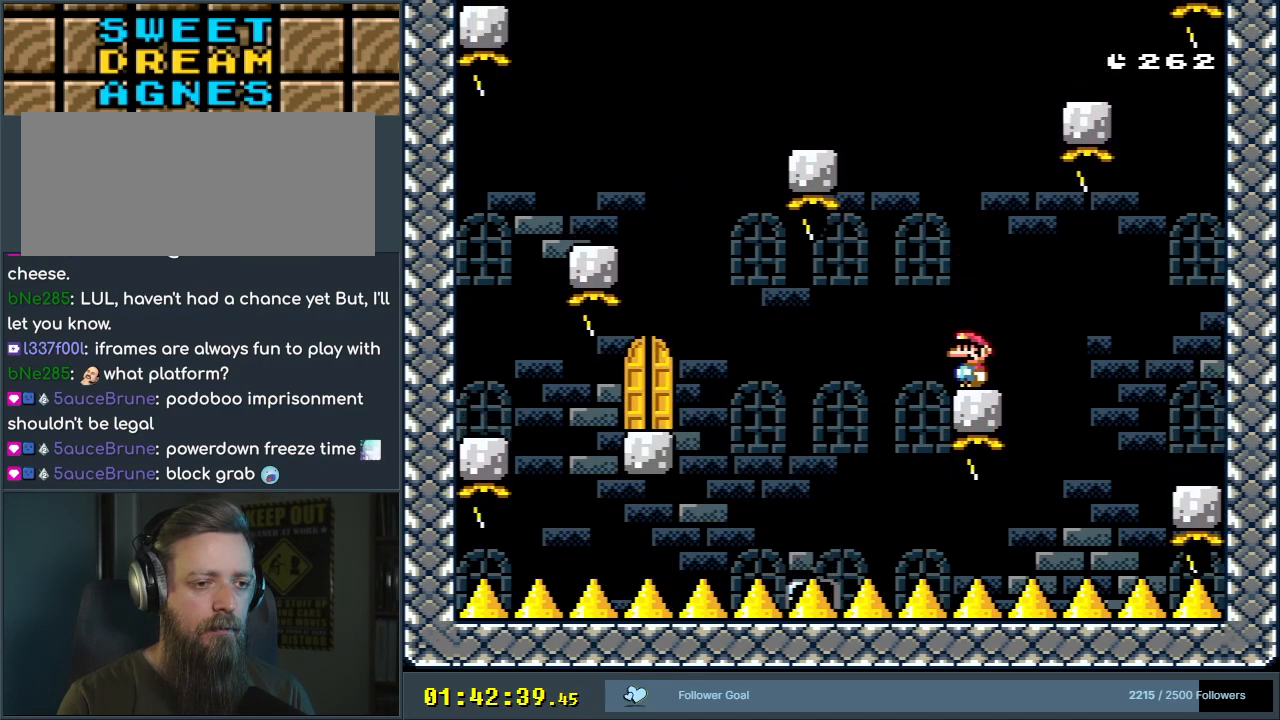
{"buttons": ["Y"], "events": []}
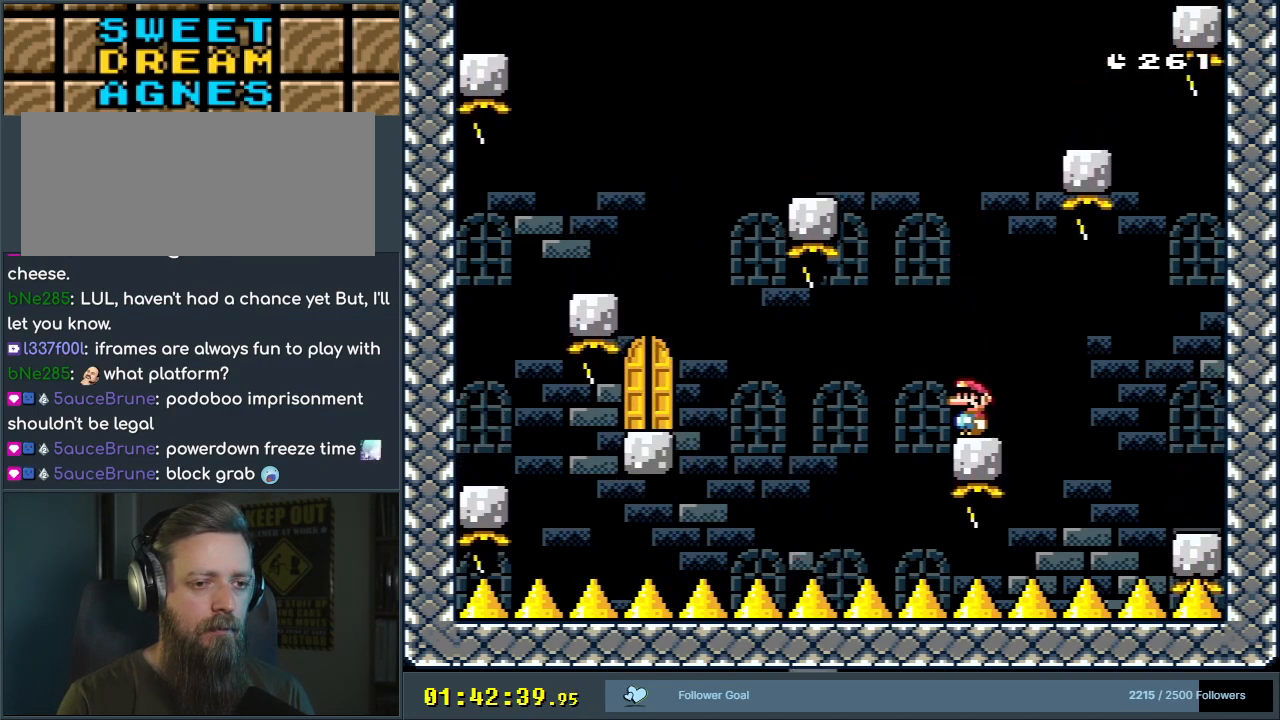
{"buttons": ["Y"], "events": [[300, "DPAD_RIGHT", "down"], [367, "DPAD_RIGHT", "up"]]}
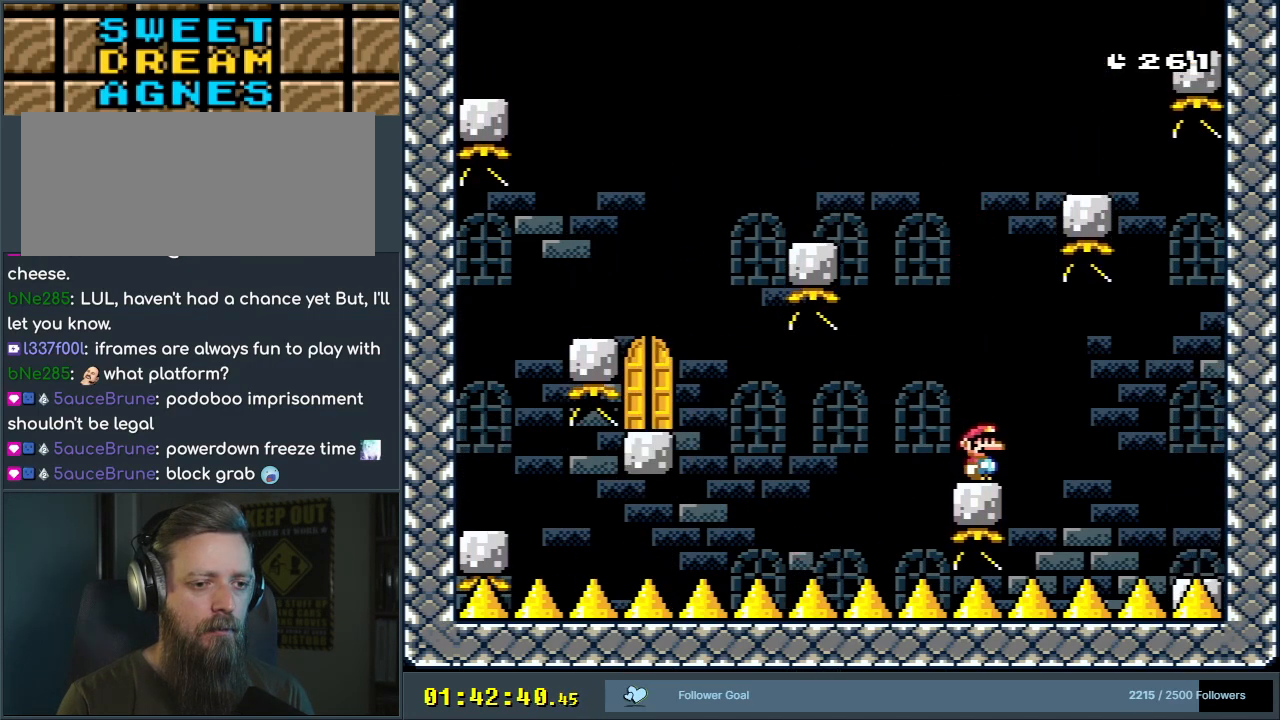
{"buttons": ["B", "Y", "DPAD_LEFT"], "events": [[183, "DPAD_LEFT", "down"], [283, "B", "down"], [317, "DPAD_LEFT", "up"], [417, "DPAD_LEFT", "down"]]}
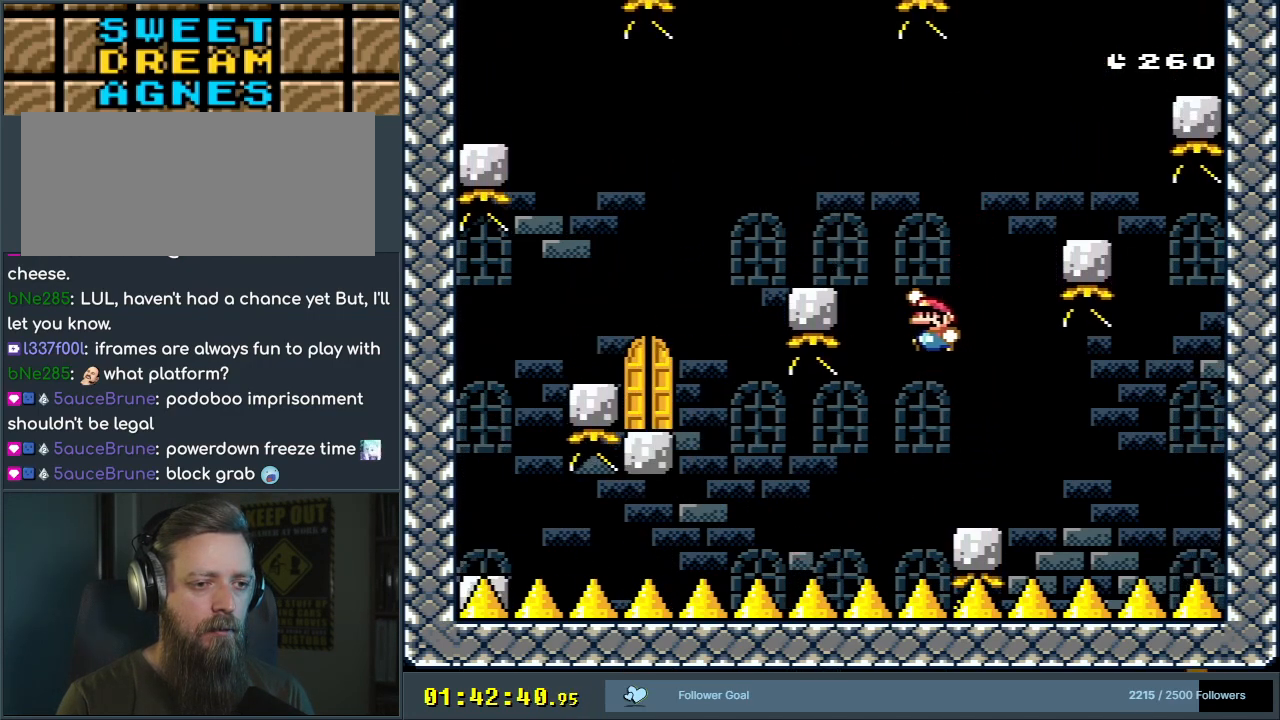
{"buttons": ["A", "X"], "events": [[167, "DPAD_LEFT", "up"], [267, "DPAD_RIGHT", "down"], [283, "B", "up"], [333, "X", "down"], [350, "Y", "up"], [383, "DPAD_RIGHT", "up"], [483, "A", "down"]]}
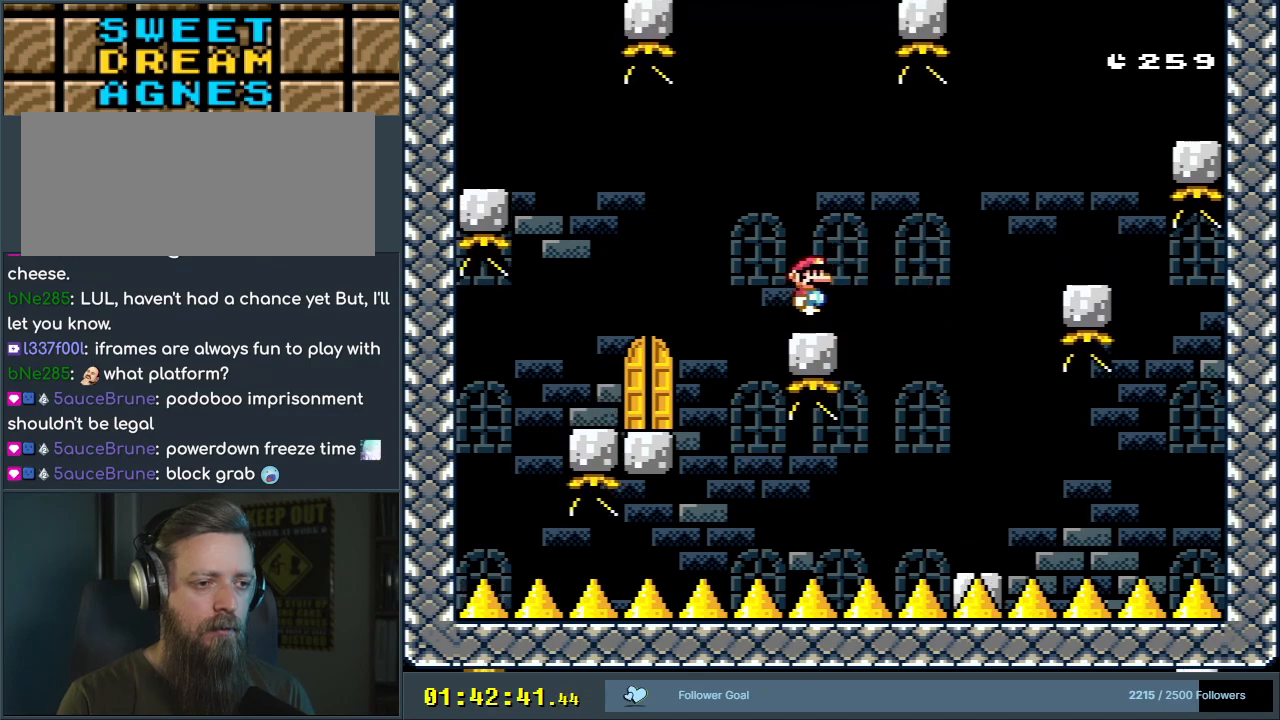
{"buttons": ["A", "X"], "events": [[33, "DPAD_LEFT", "down"], [50, "A", "up"], [233, "A", "down"], [317, "DPAD_LEFT", "up"]]}
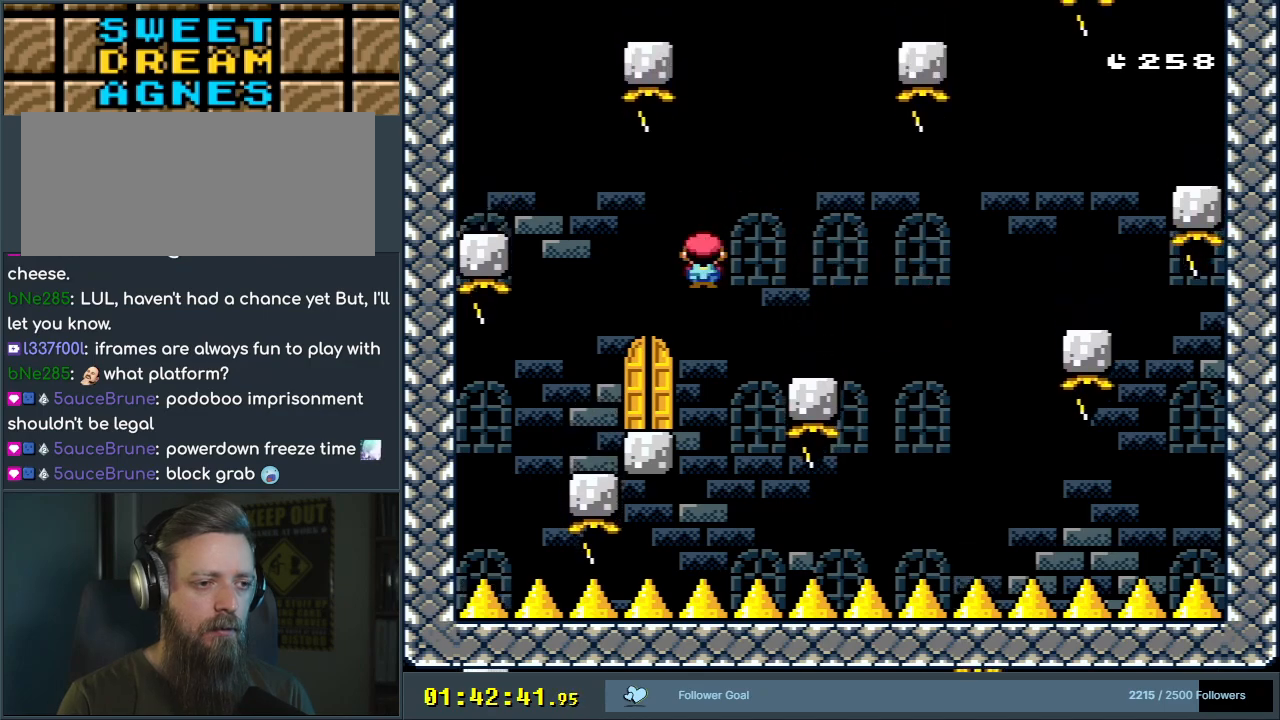
{"buttons": ["X"], "events": [[67, "DPAD_RIGHT", "down"], [183, "DPAD_RIGHT", "up"], [200, "A", "up"], [367, "DPAD_LEFT", "down"], [483, "DPAD_LEFT", "up"]]}
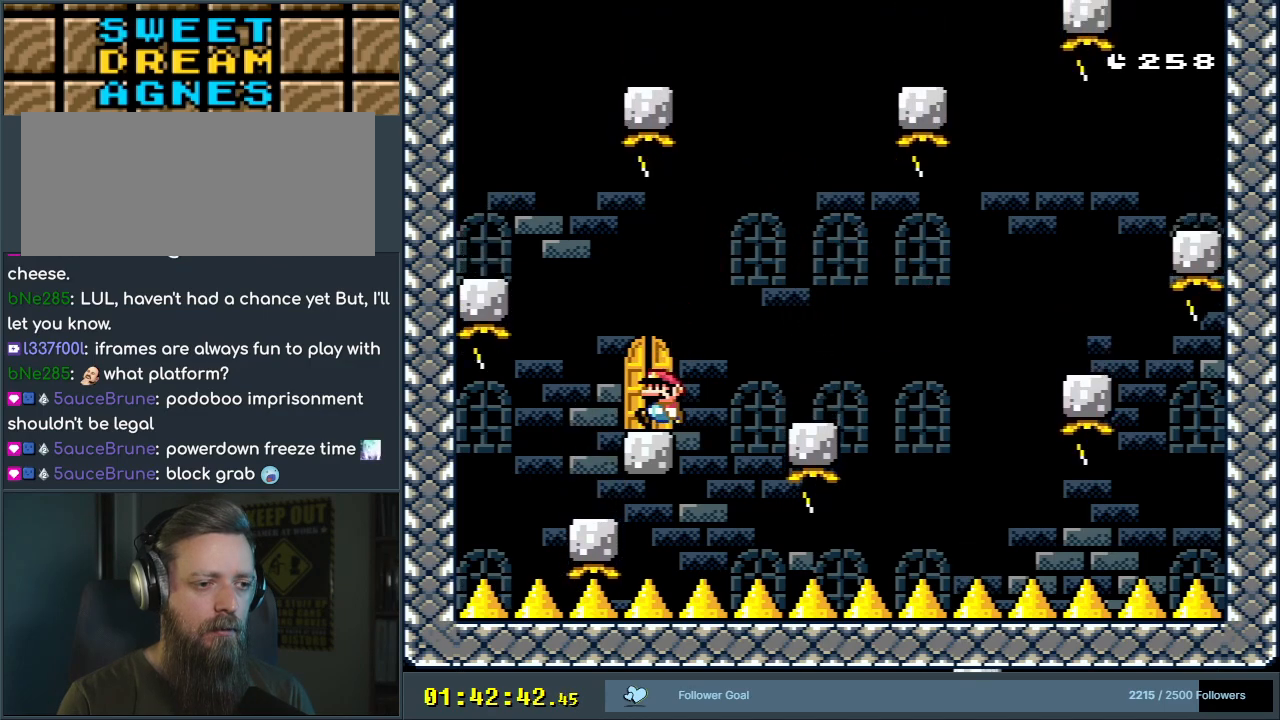
{"buttons": [], "events": [[233, "DPAD_UP", "down"], [250, "X", "up"], [333, "DPAD_UP", "up"]]}
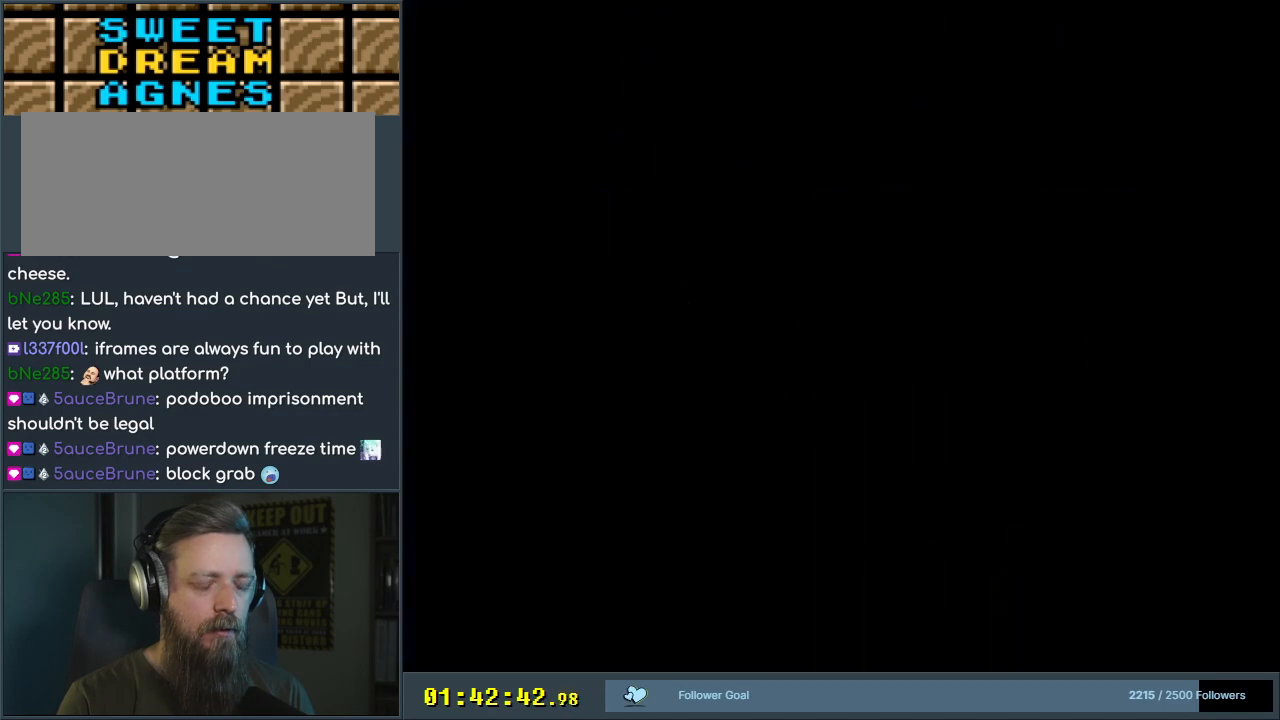
{"buttons": ["B", "Y"], "events": [[83, "Y", "down"], [133, "B", "down"]]}
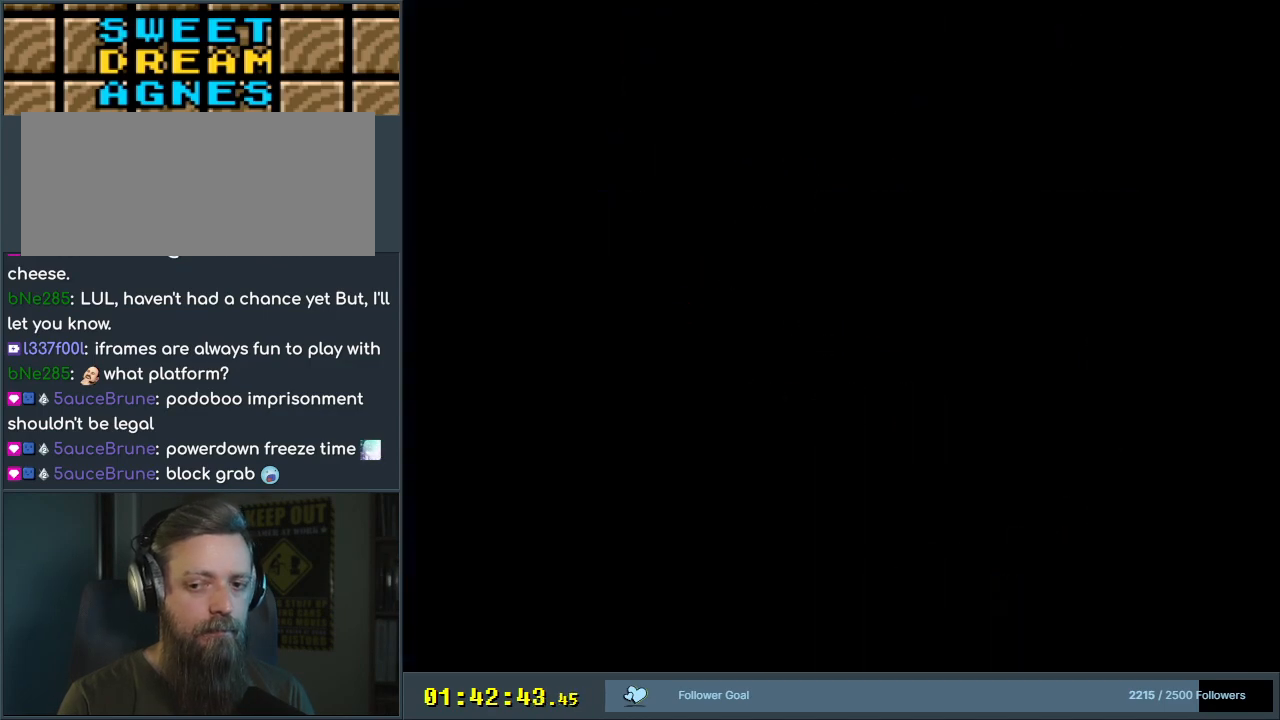
{"buttons": ["B", "Y"], "events": []}
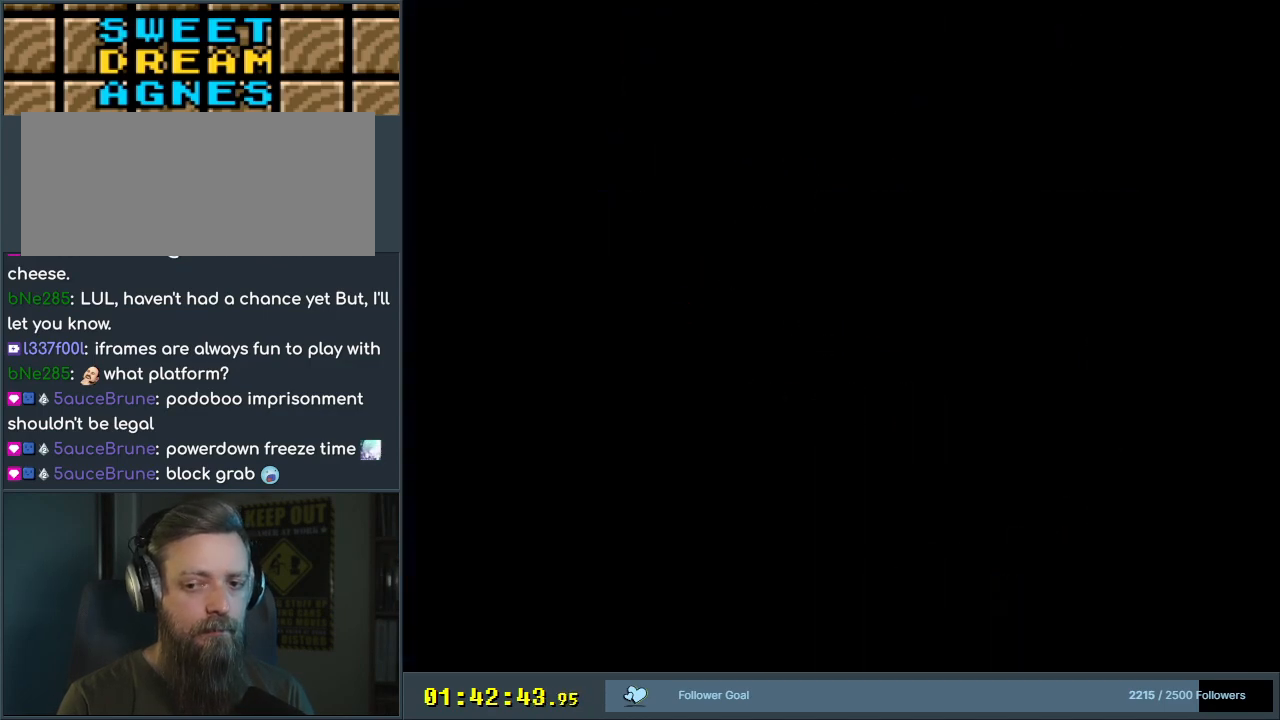
{"buttons": ["B", "Y"], "events": []}
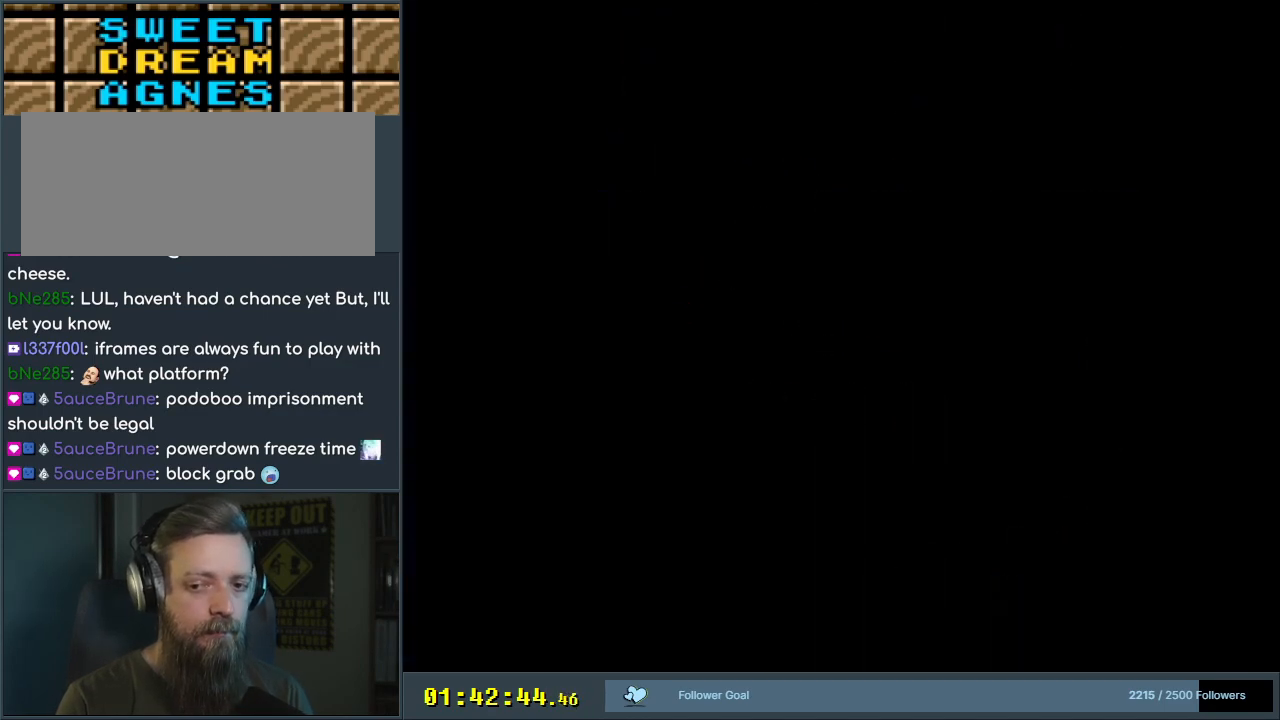
{"buttons": ["B", "Y"], "events": []}
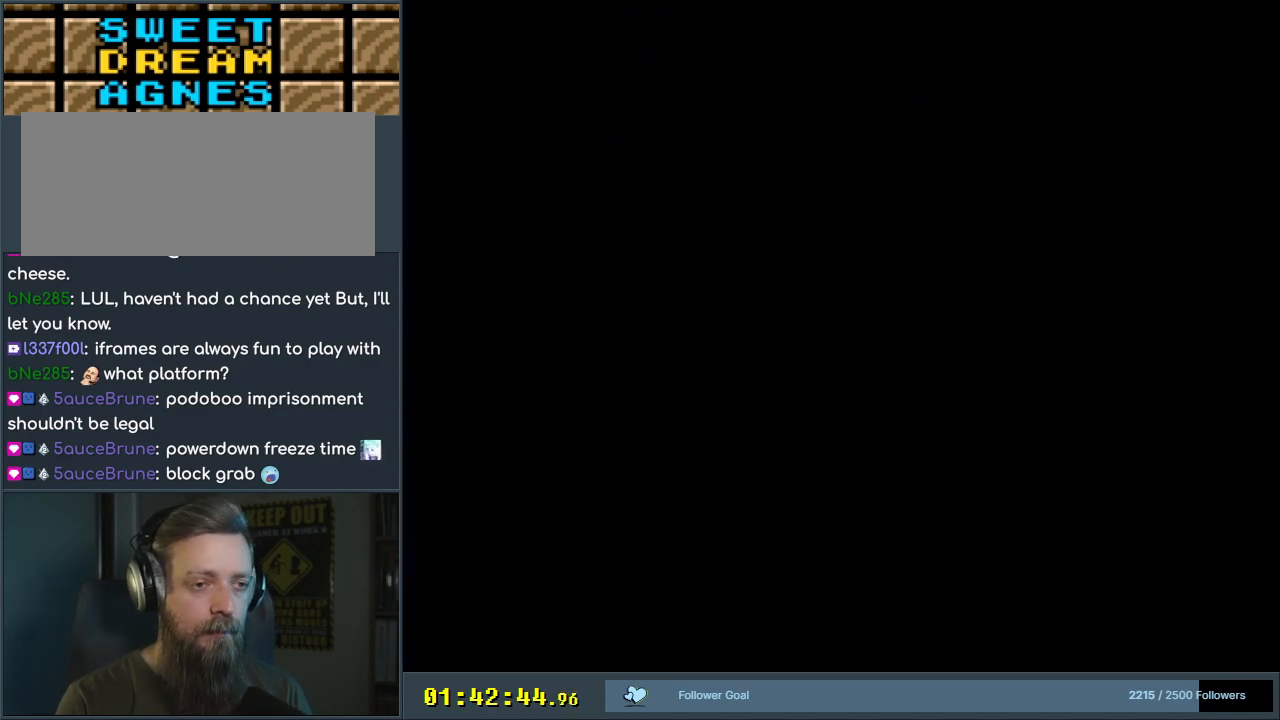
{"buttons": ["B", "Y"], "events": []}
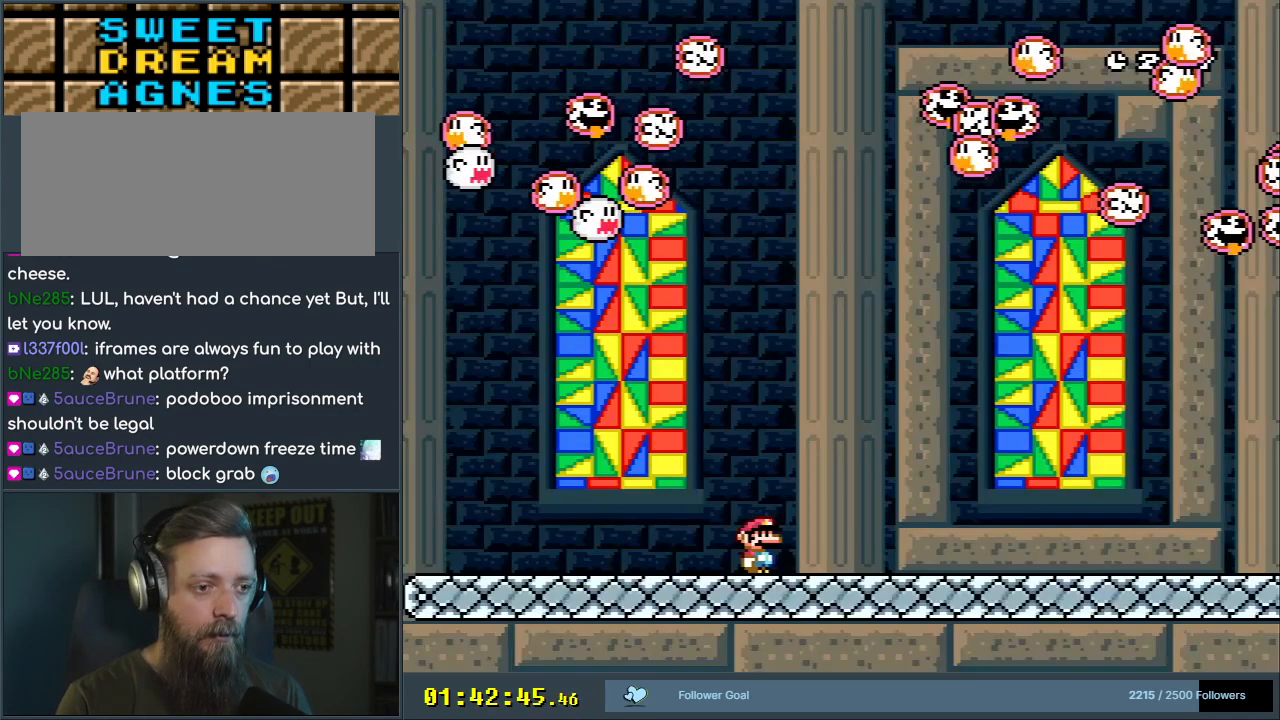
{"buttons": ["B", "Y", "DPAD_RIGHT"], "events": [[233, "DPAD_RIGHT", "down"]]}
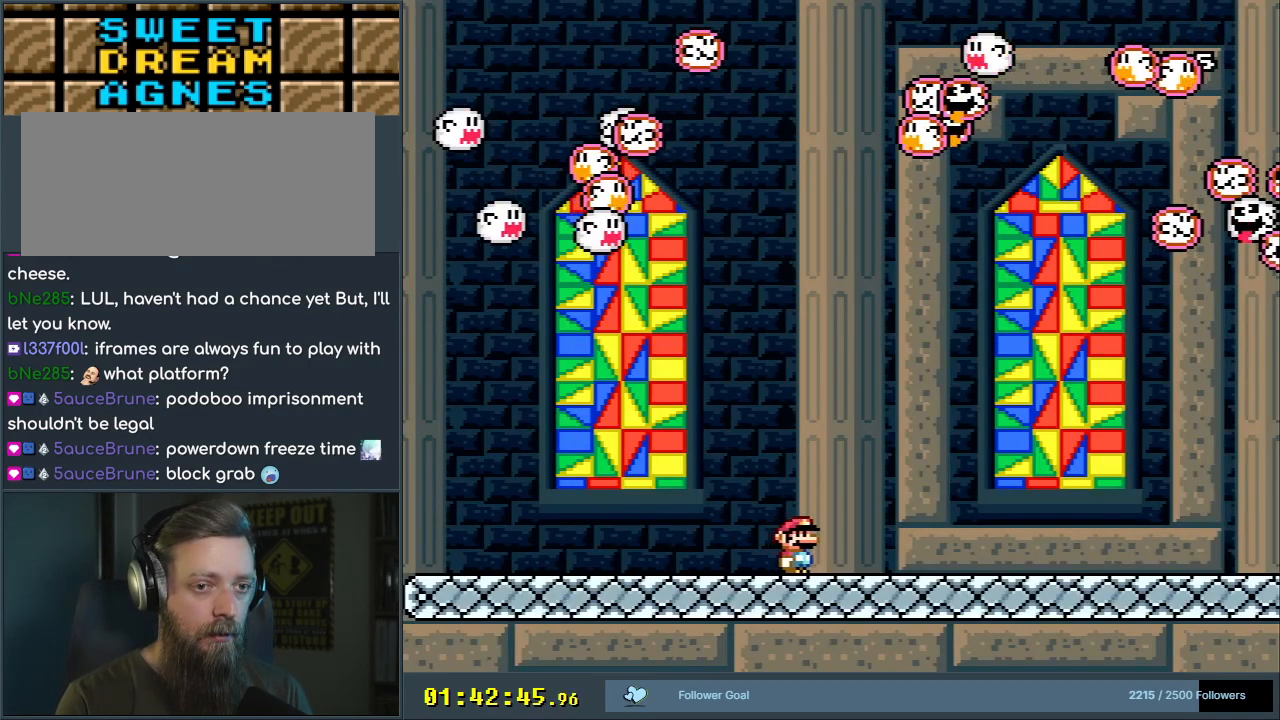
{"buttons": ["Y", "DPAD_RIGHT"], "events": [[67, "B", "up"]]}
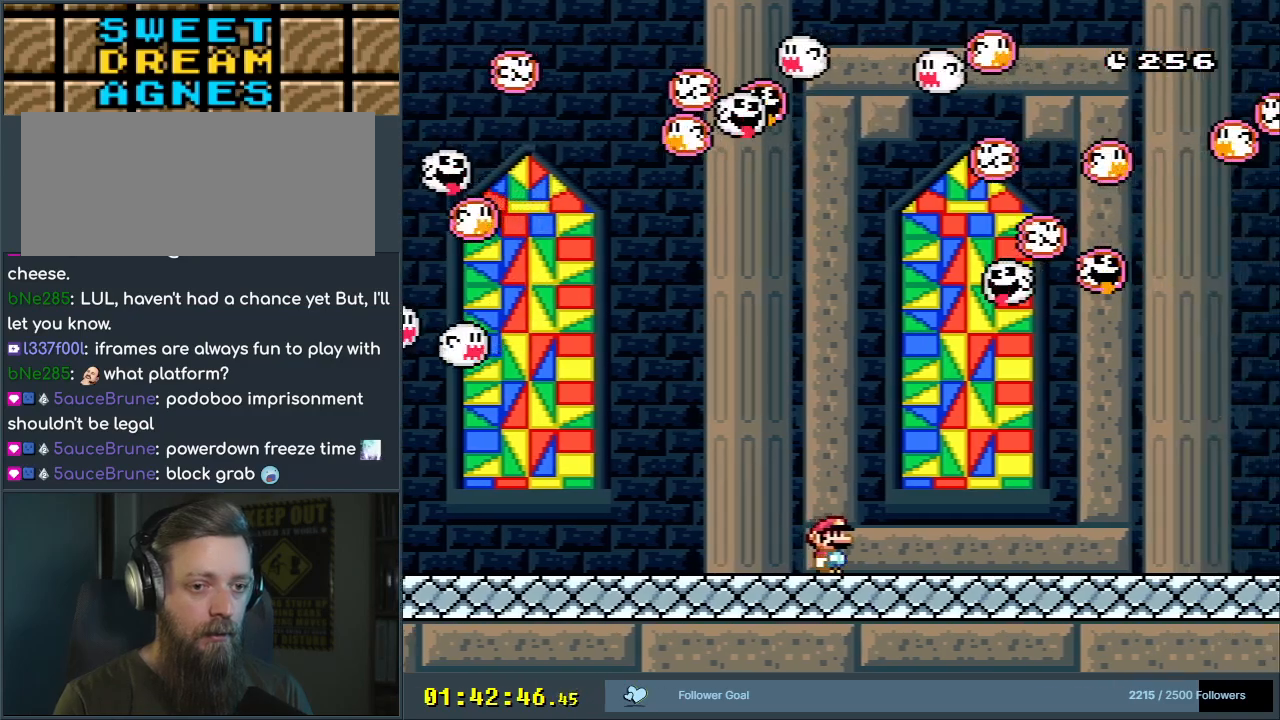
{"buttons": ["Y", "DPAD_RIGHT"], "events": []}
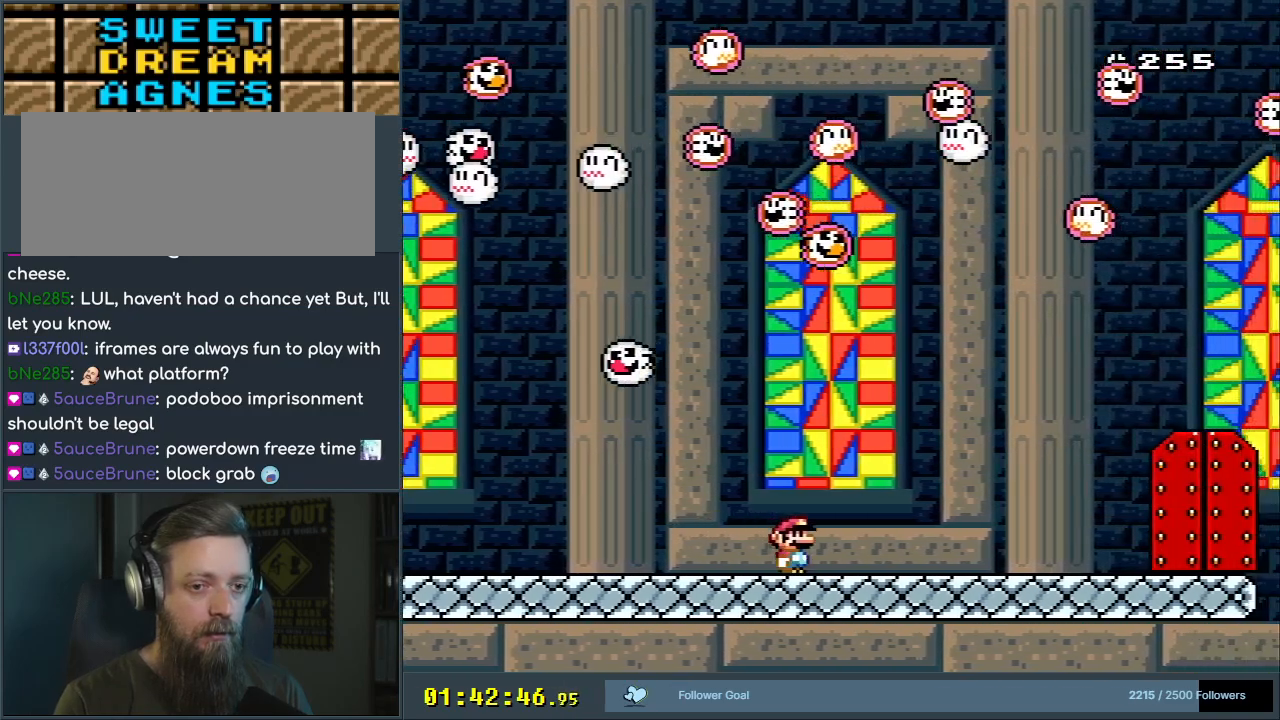
{"buttons": ["Y"], "events": [[417, "DPAD_RIGHT", "up"]]}
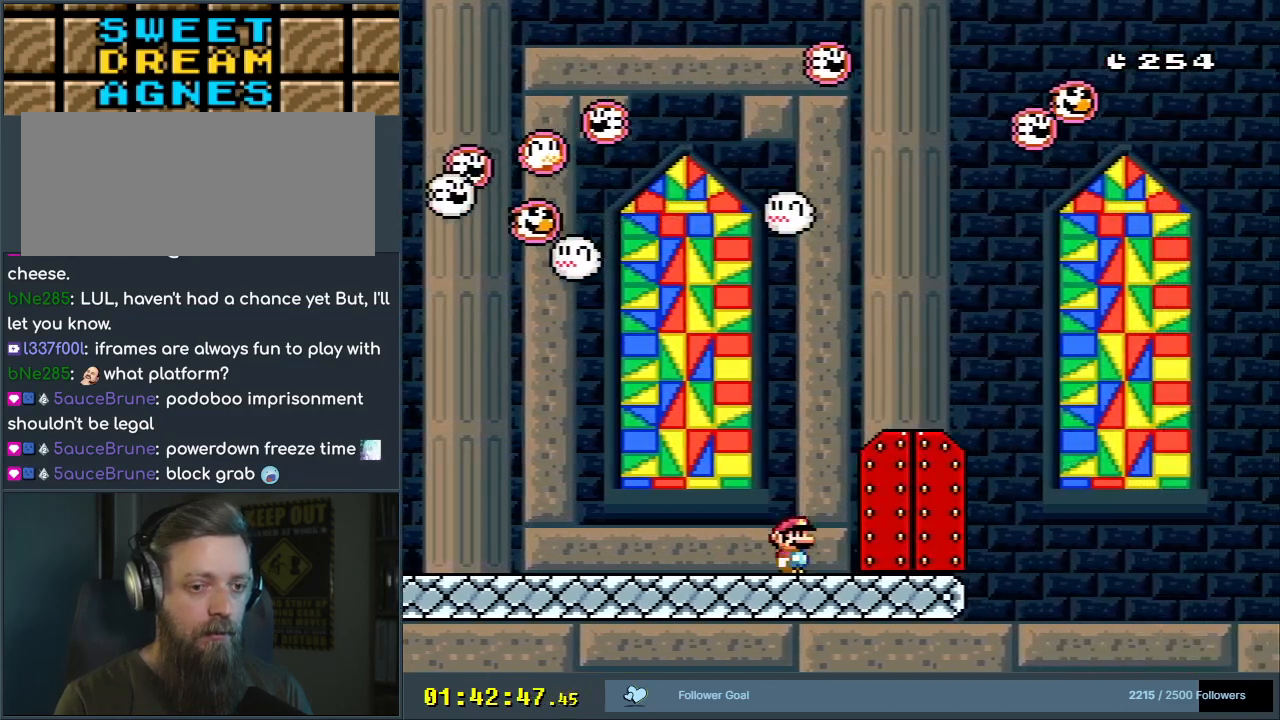
{"buttons": ["Y"], "events": [[117, "DPAD_LEFT", "down"], [200, "DPAD_LEFT", "up"], [383, "DPAD_RIGHT", "down"], [483, "DPAD_RIGHT", "up"]]}
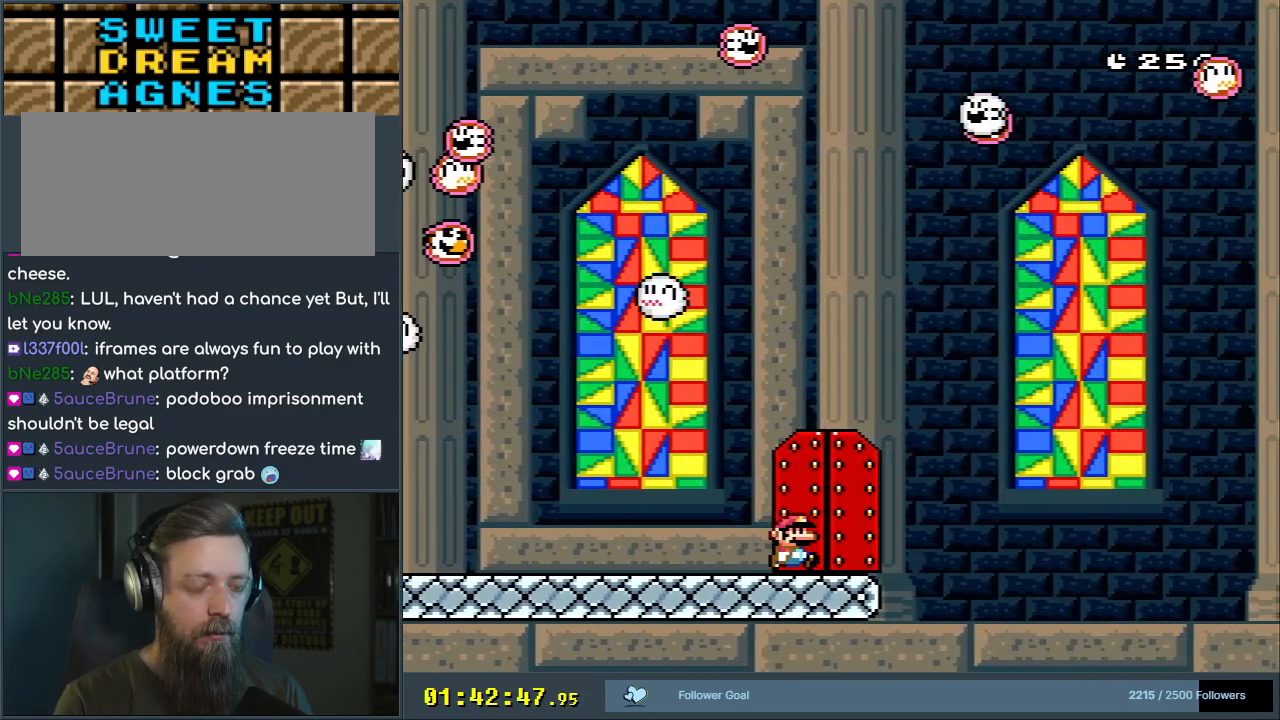
{"buttons": ["B", "Y"], "events": [[50, "DPAD_UP", "down"], [167, "DPAD_UP", "up"], [167, "Y", "up"], [333, "B", "down"], [333, "Y", "down"]]}
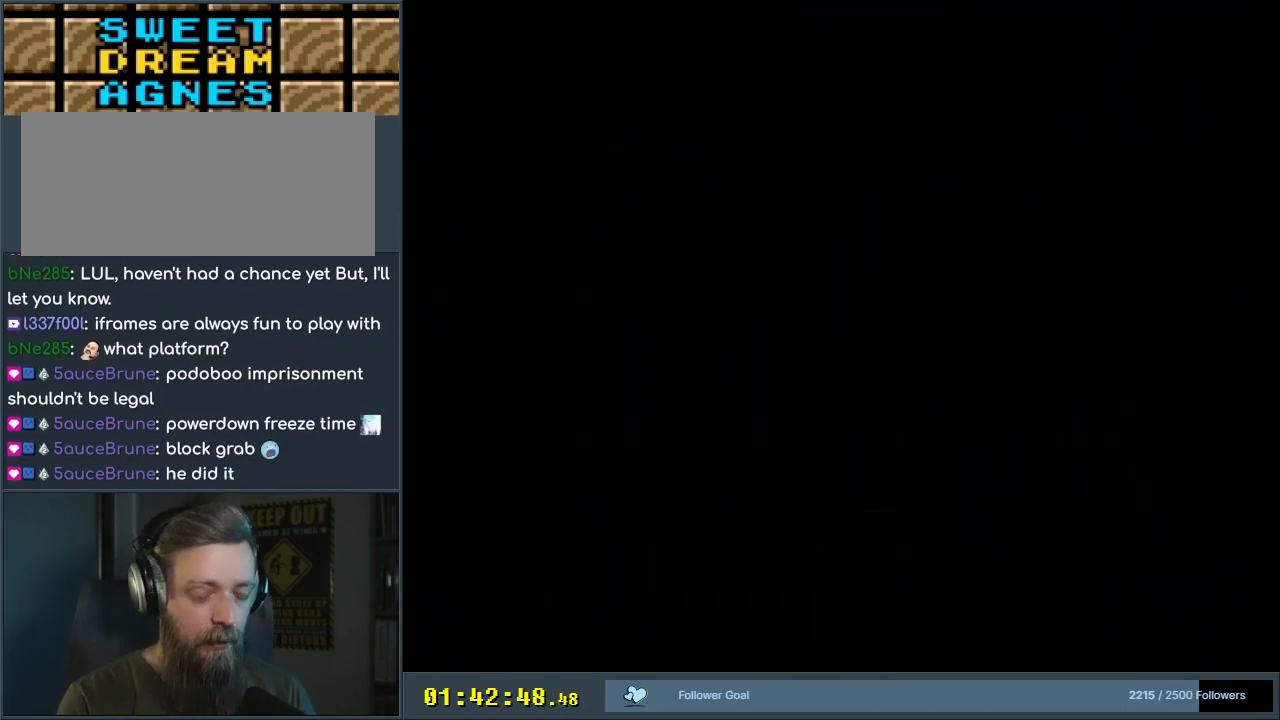
{"buttons": ["A", "X"], "events": [[200, "X", "down"], [250, "A", "down"], [433, "B", "up"], [450, "Y", "up"]]}